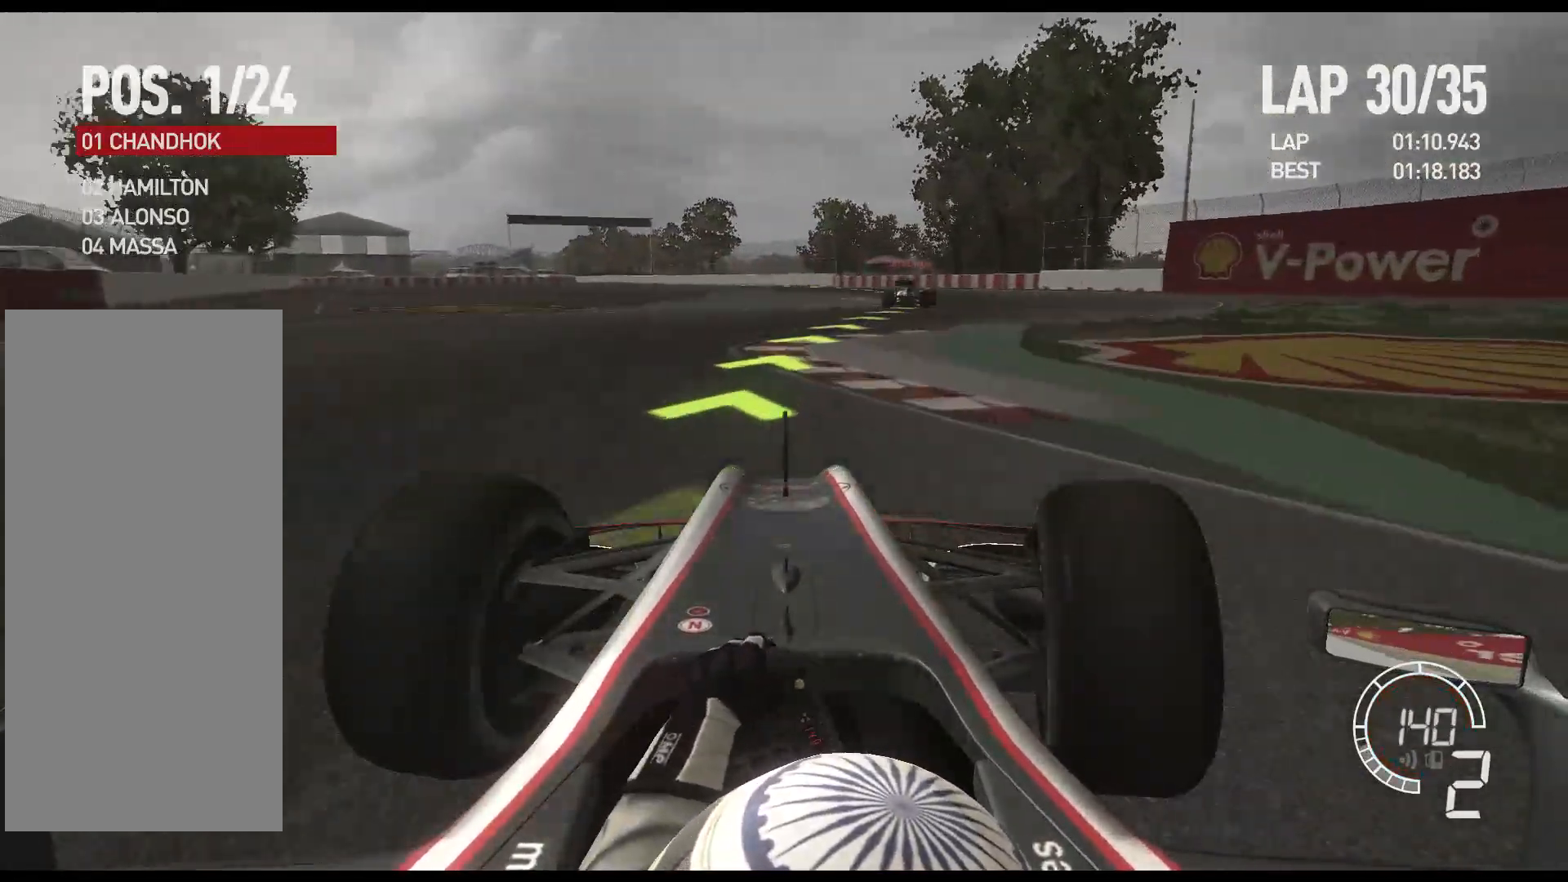
Gameplay with a controller (Xbox layout); each line is a JSON object with the inputs held at the frame after it. "events" lists button and stick changes between this image and that frame as [ms after this image, input, new state], when the widget could be followed in between. Not read: right_stick.
{"buttons": ["R2"], "left_stick": "right", "events": []}
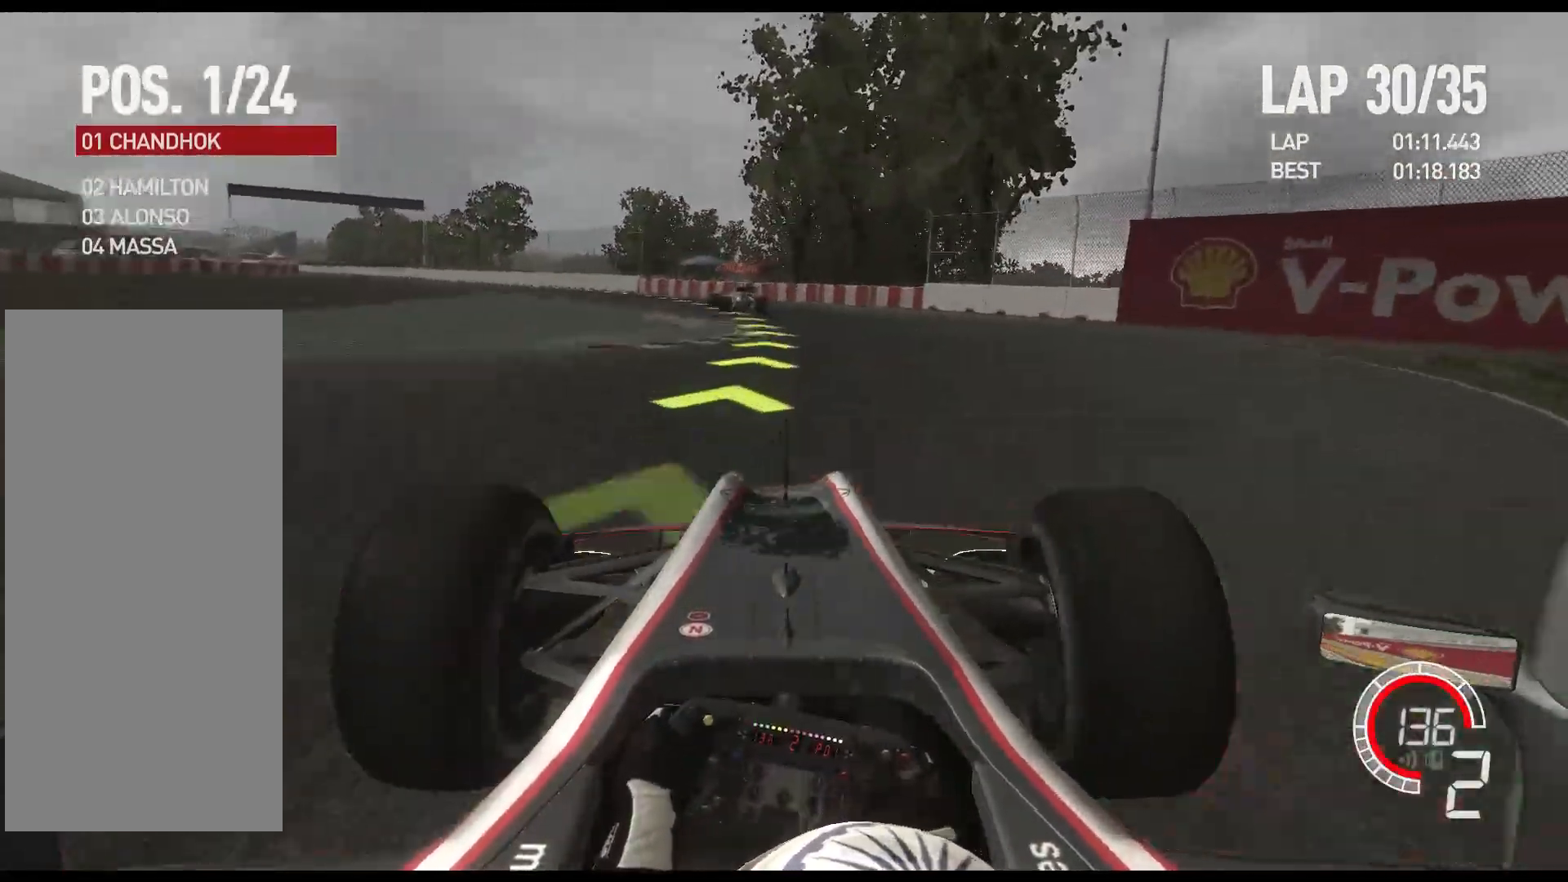
{"buttons": ["A", "R2"], "left_stick": "left", "events": [[83, "left_stick", "center"], [183, "left_stick", "left"], [450, "A", "down"]]}
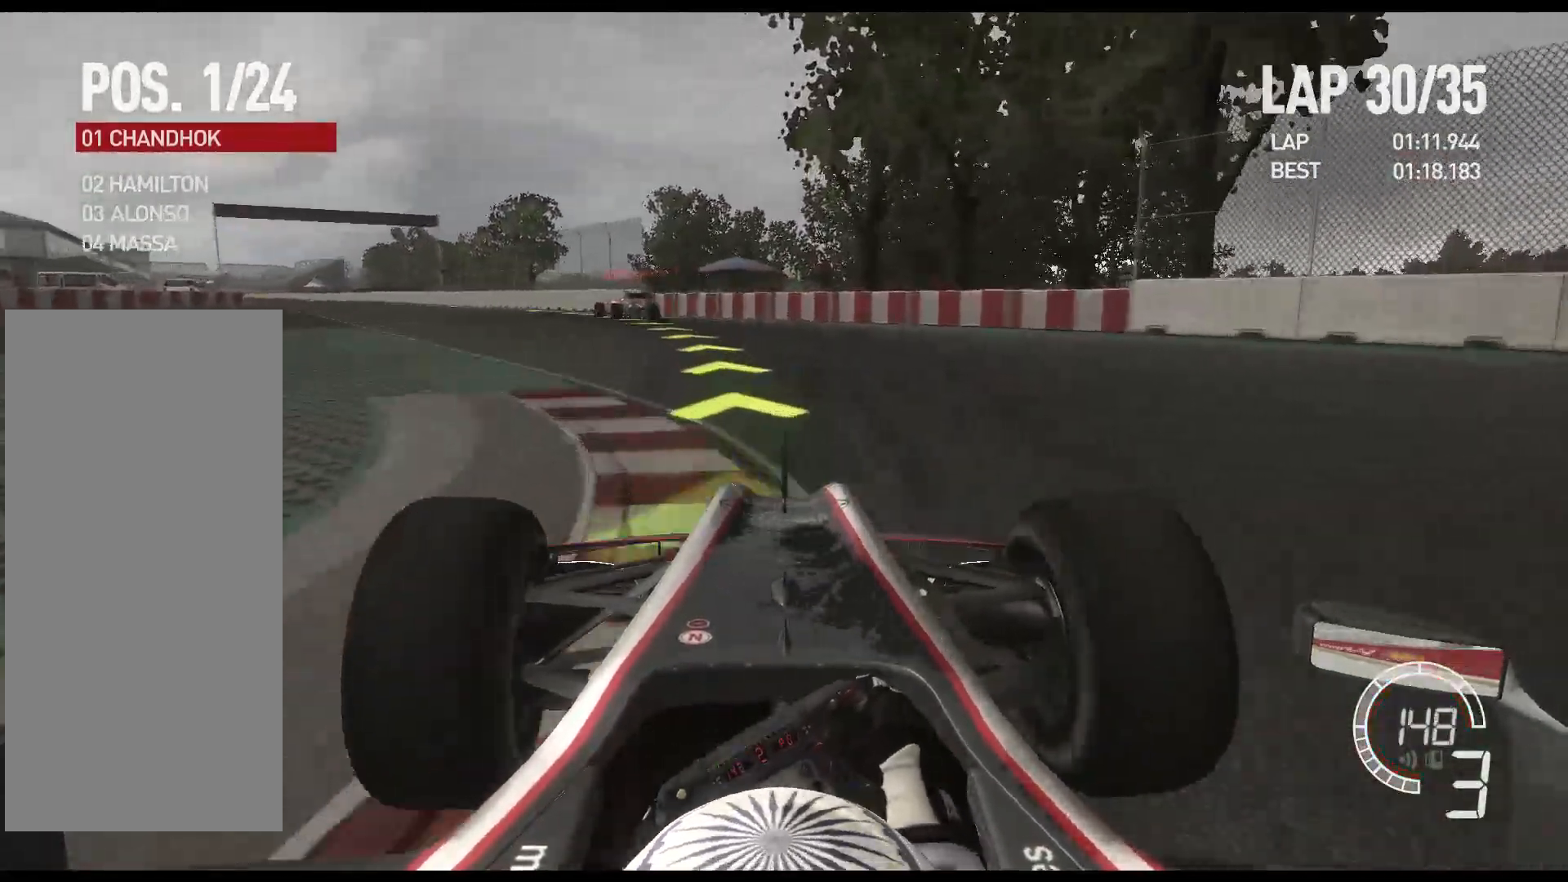
{"buttons": ["R2"], "left_stick": "left", "events": [[83, "A", "up"]]}
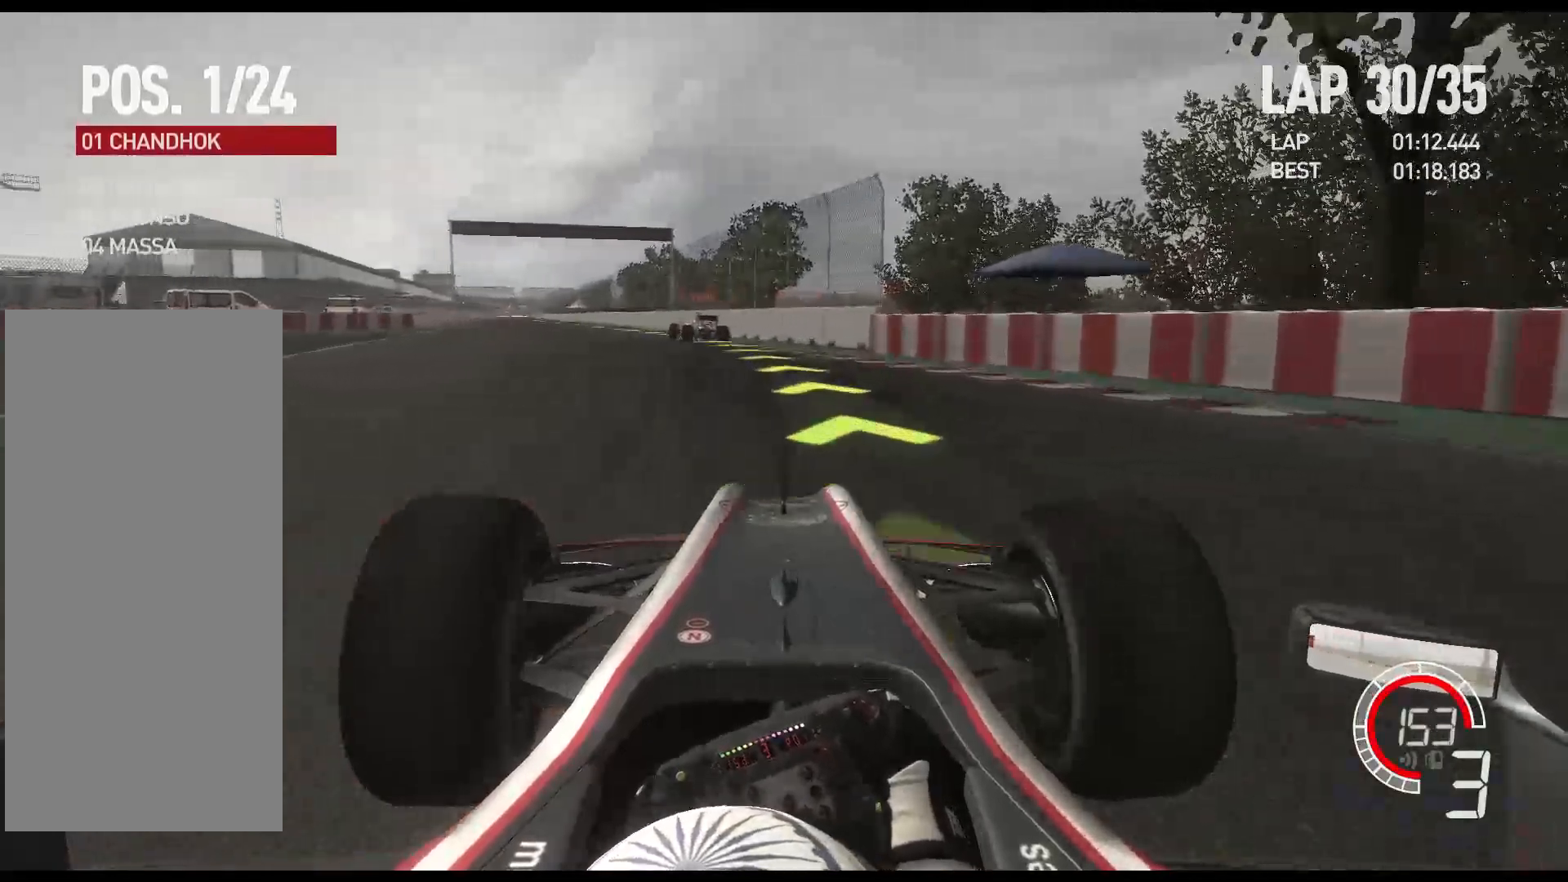
{"buttons": ["R2"], "left_stick": "left", "events": []}
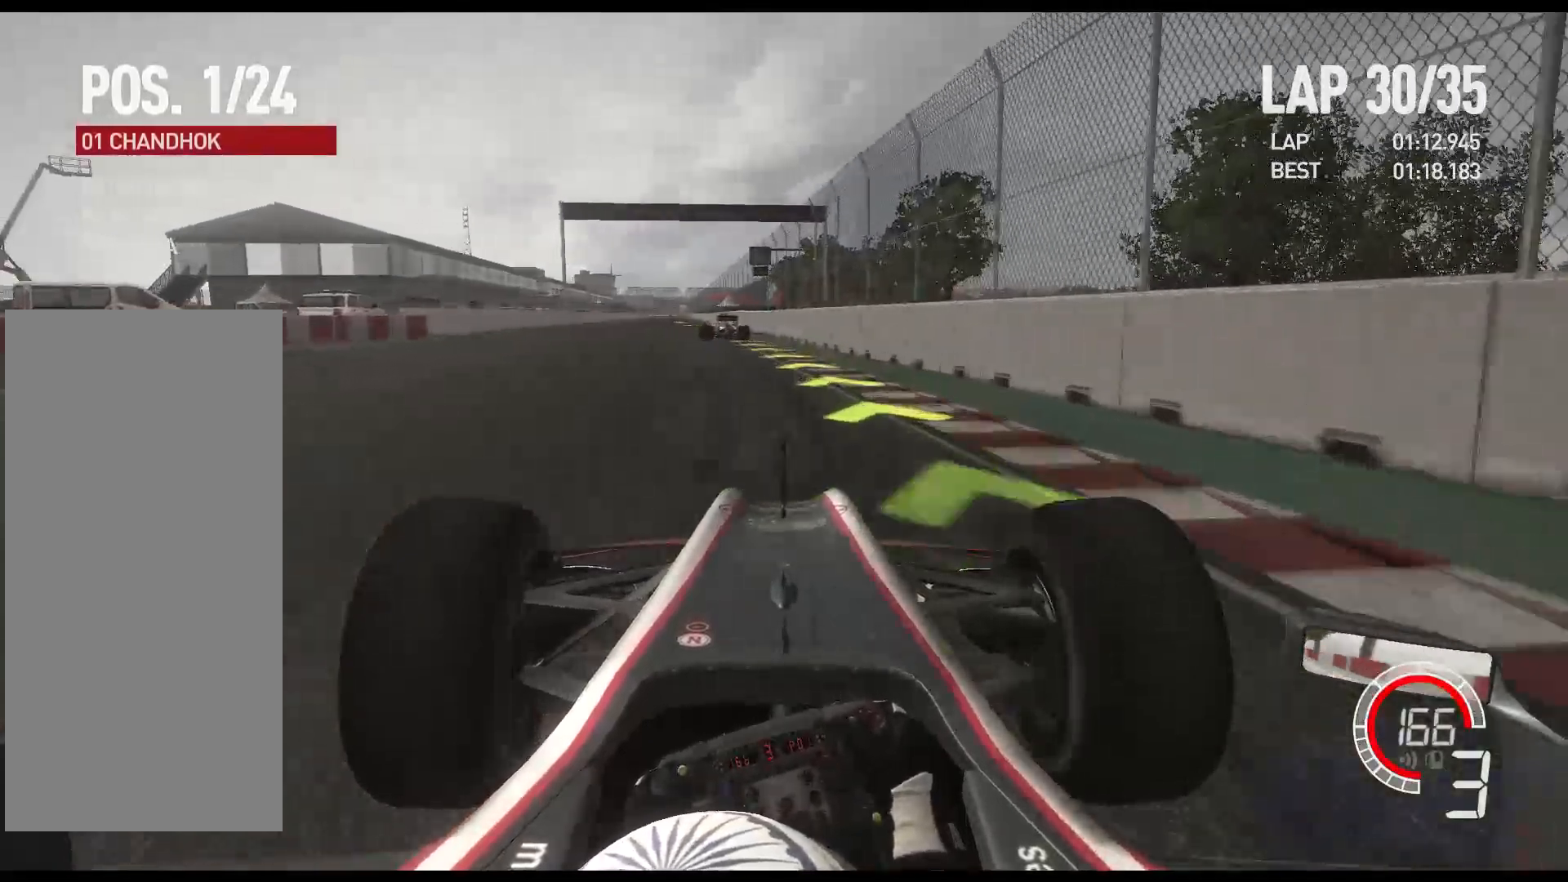
{"buttons": ["R2"], "left_stick": "left", "events": [[83, "A", "down"], [217, "A", "up"]]}
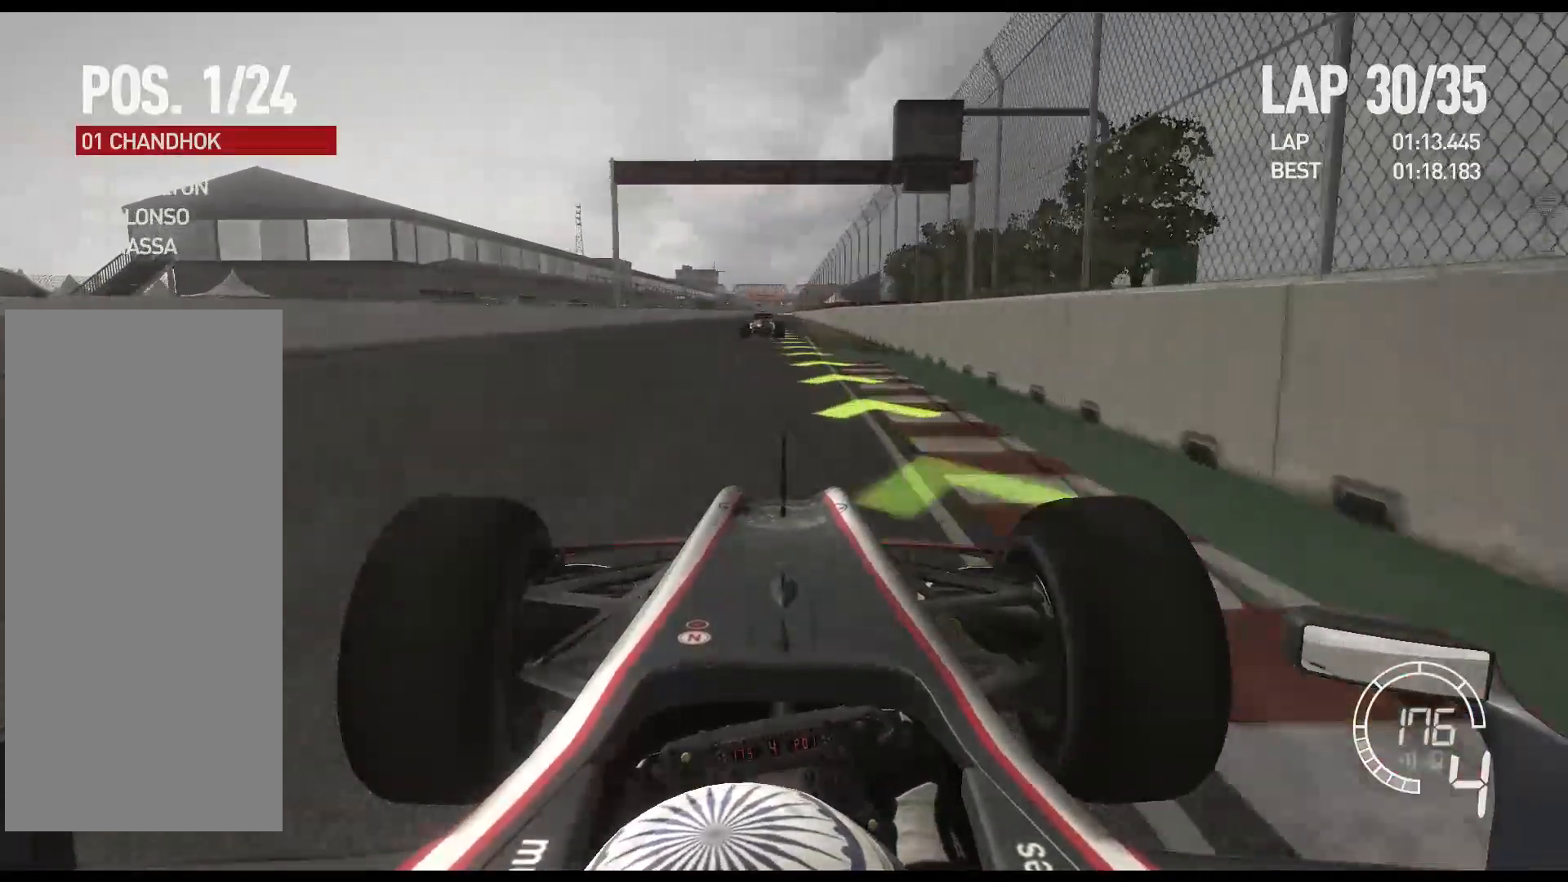
{"buttons": ["R2"], "left_stick": "center", "events": [[167, "left_stick", "center"]]}
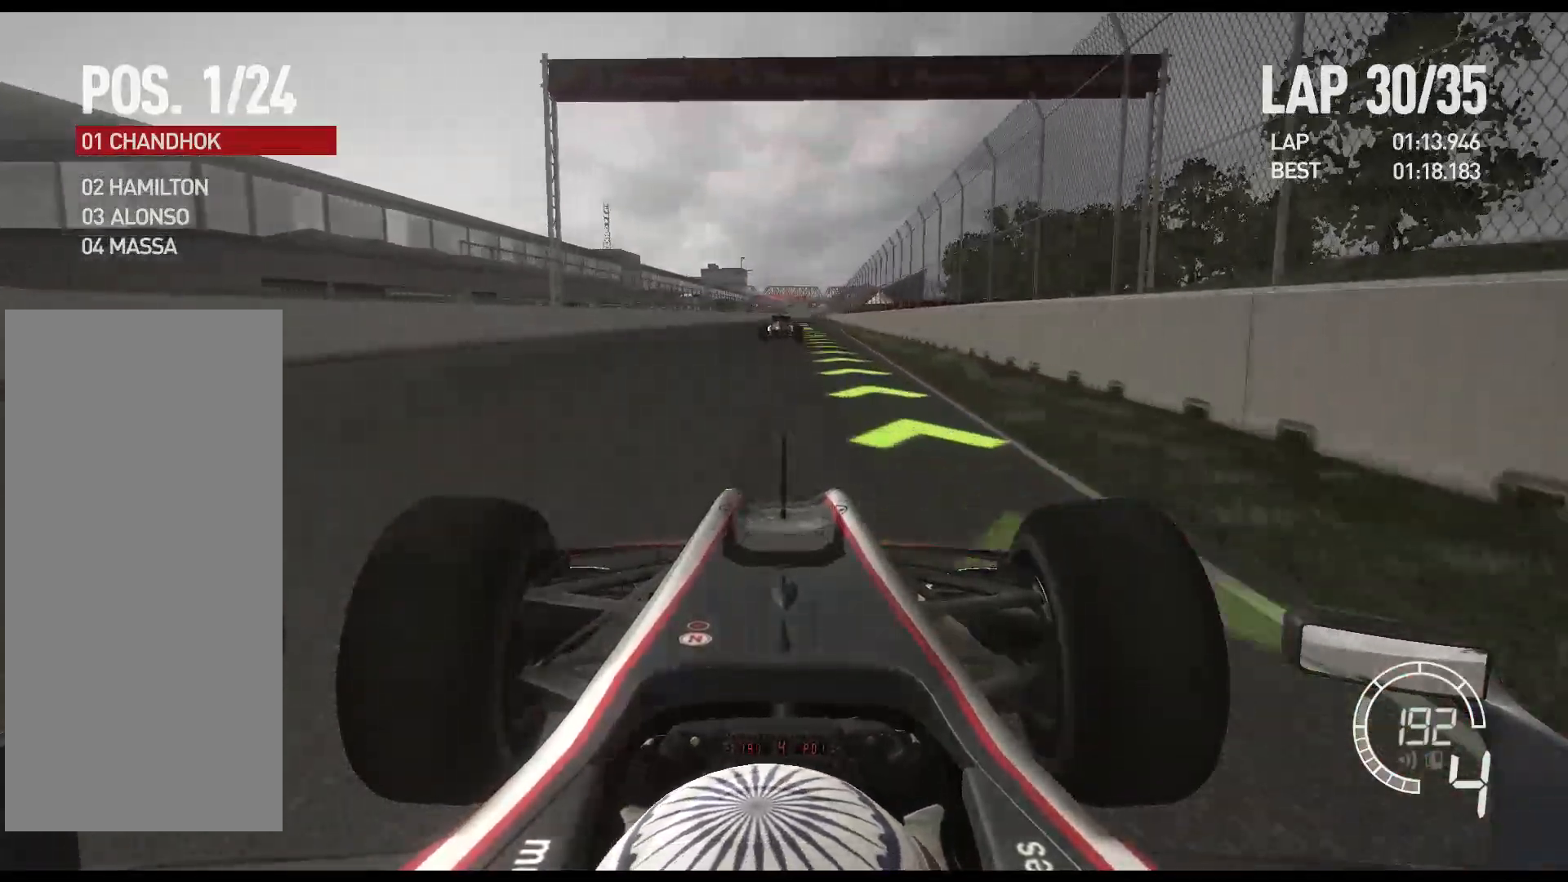
{"buttons": ["R2"], "left_stick": "center", "events": []}
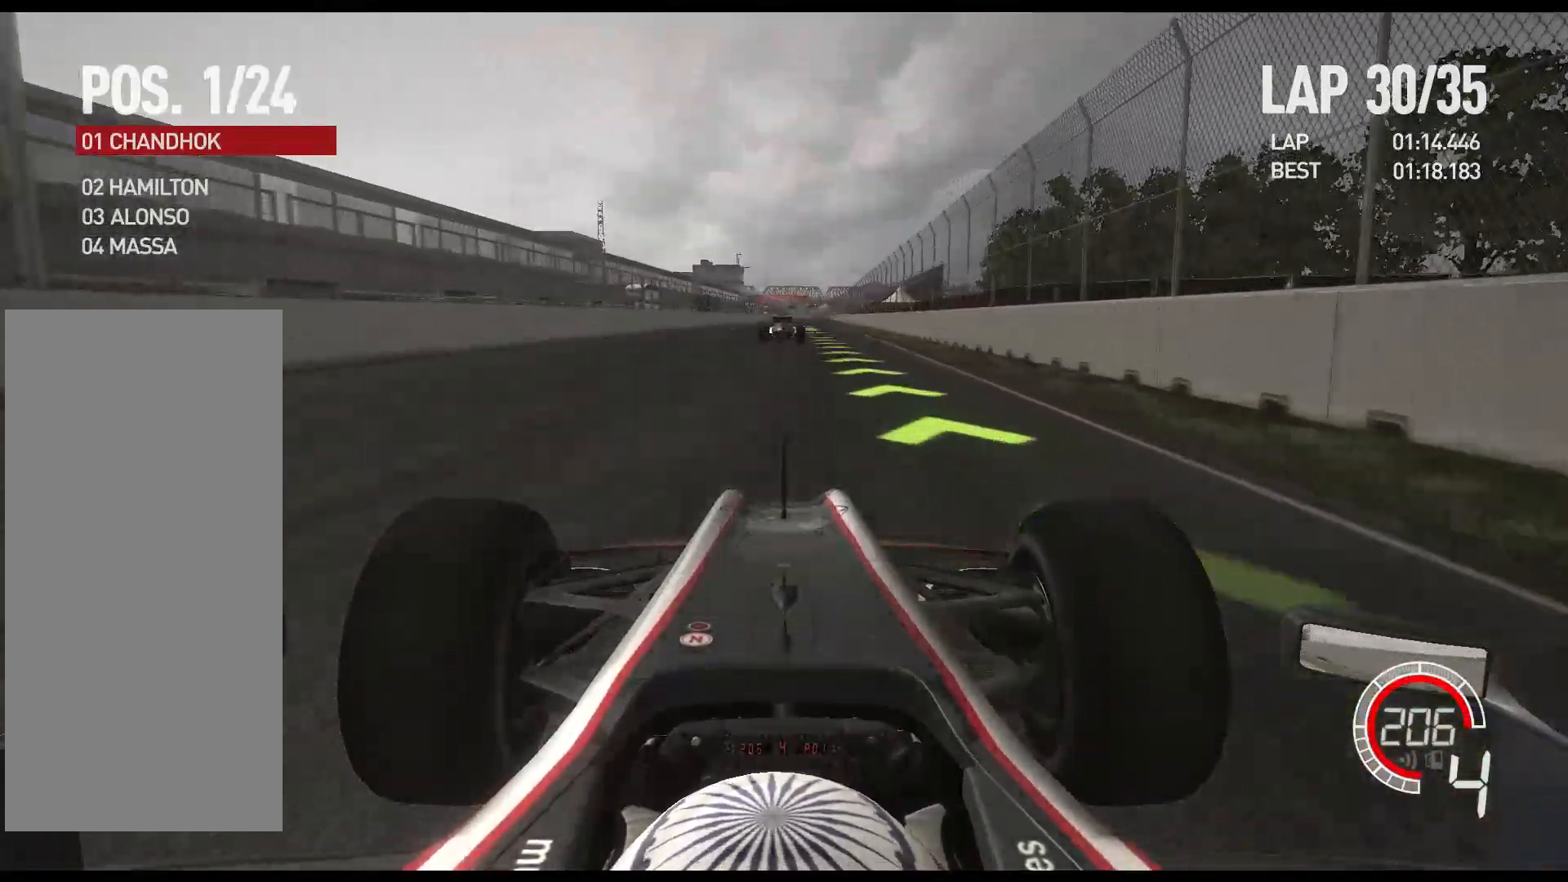
{"buttons": ["R2"], "left_stick": "center", "events": [[83, "A", "down"], [200, "A", "up"]]}
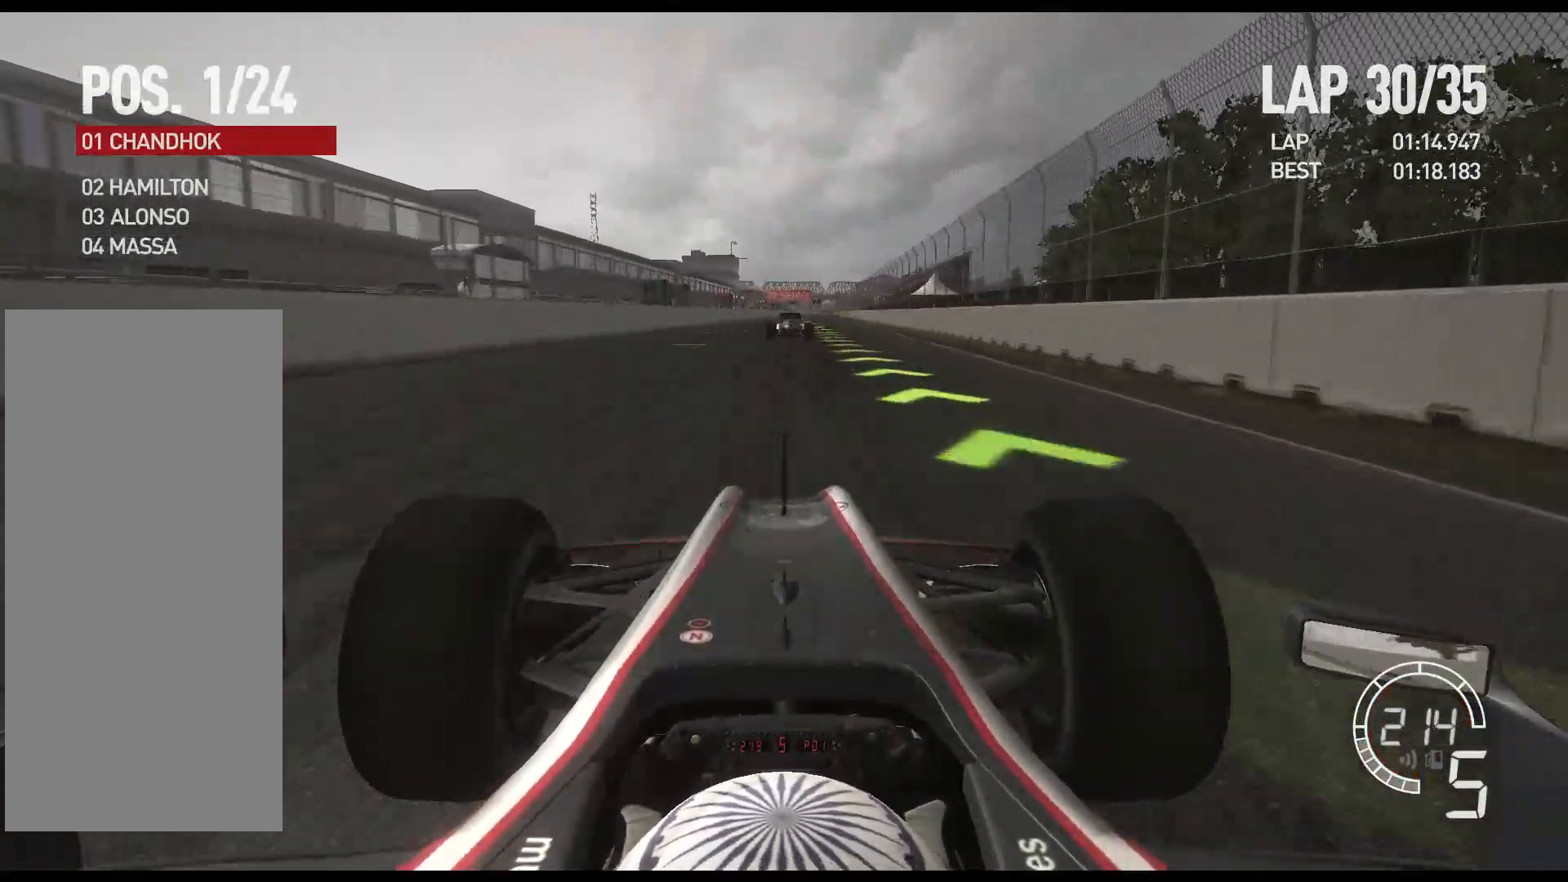
{"buttons": ["R2"], "left_stick": "center", "events": []}
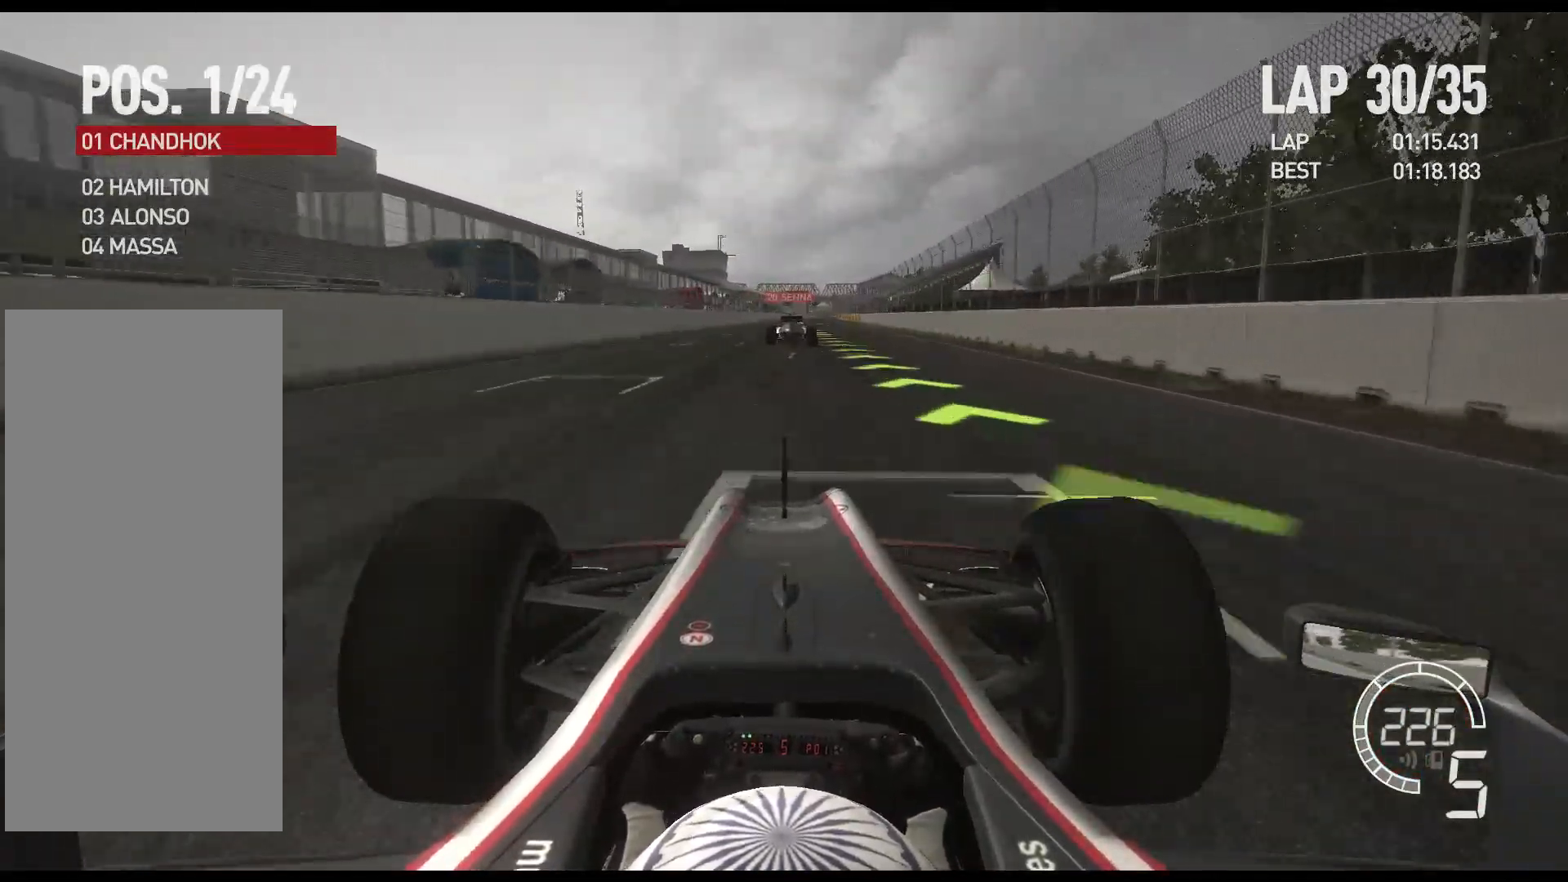
{"buttons": ["R2"], "left_stick": "center", "events": []}
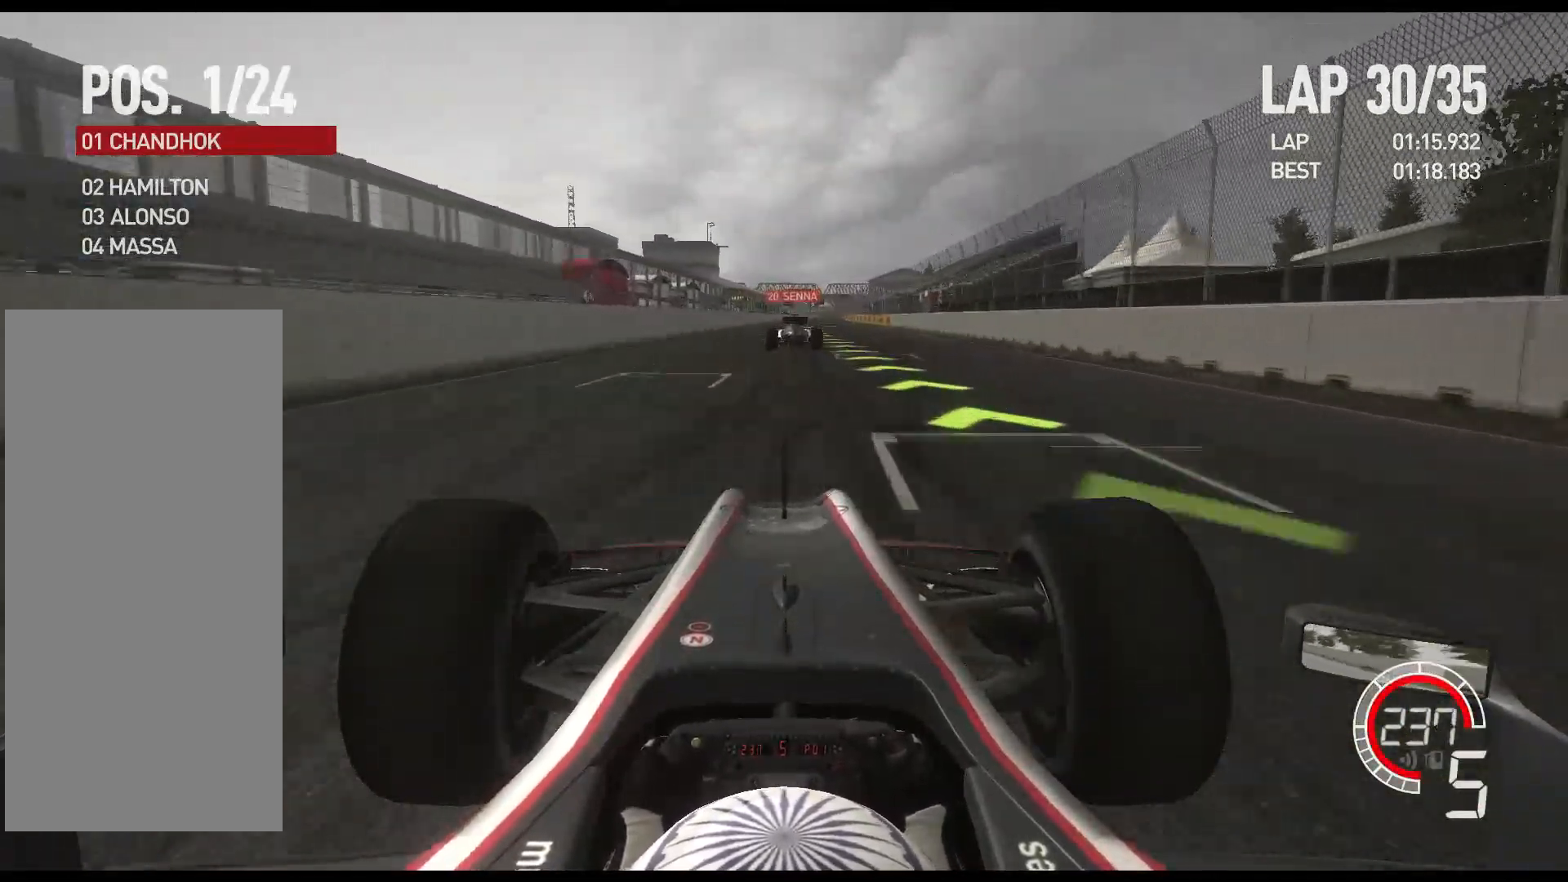
{"buttons": ["R2"], "left_stick": "center", "events": [[283, "A", "down"], [383, "A", "up"]]}
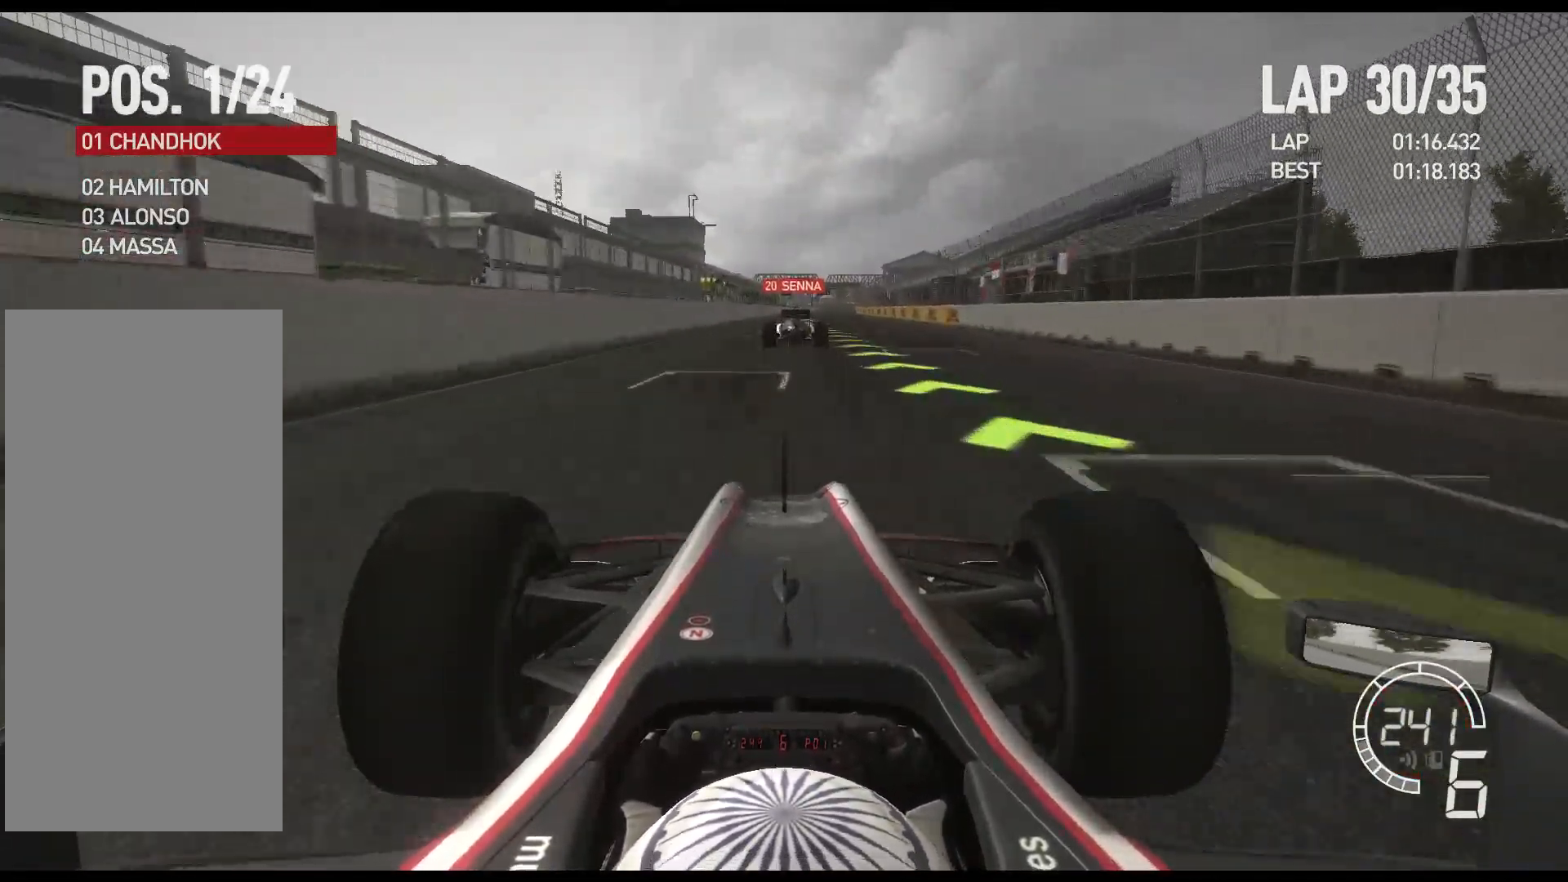
{"buttons": ["R2"], "left_stick": "center", "events": []}
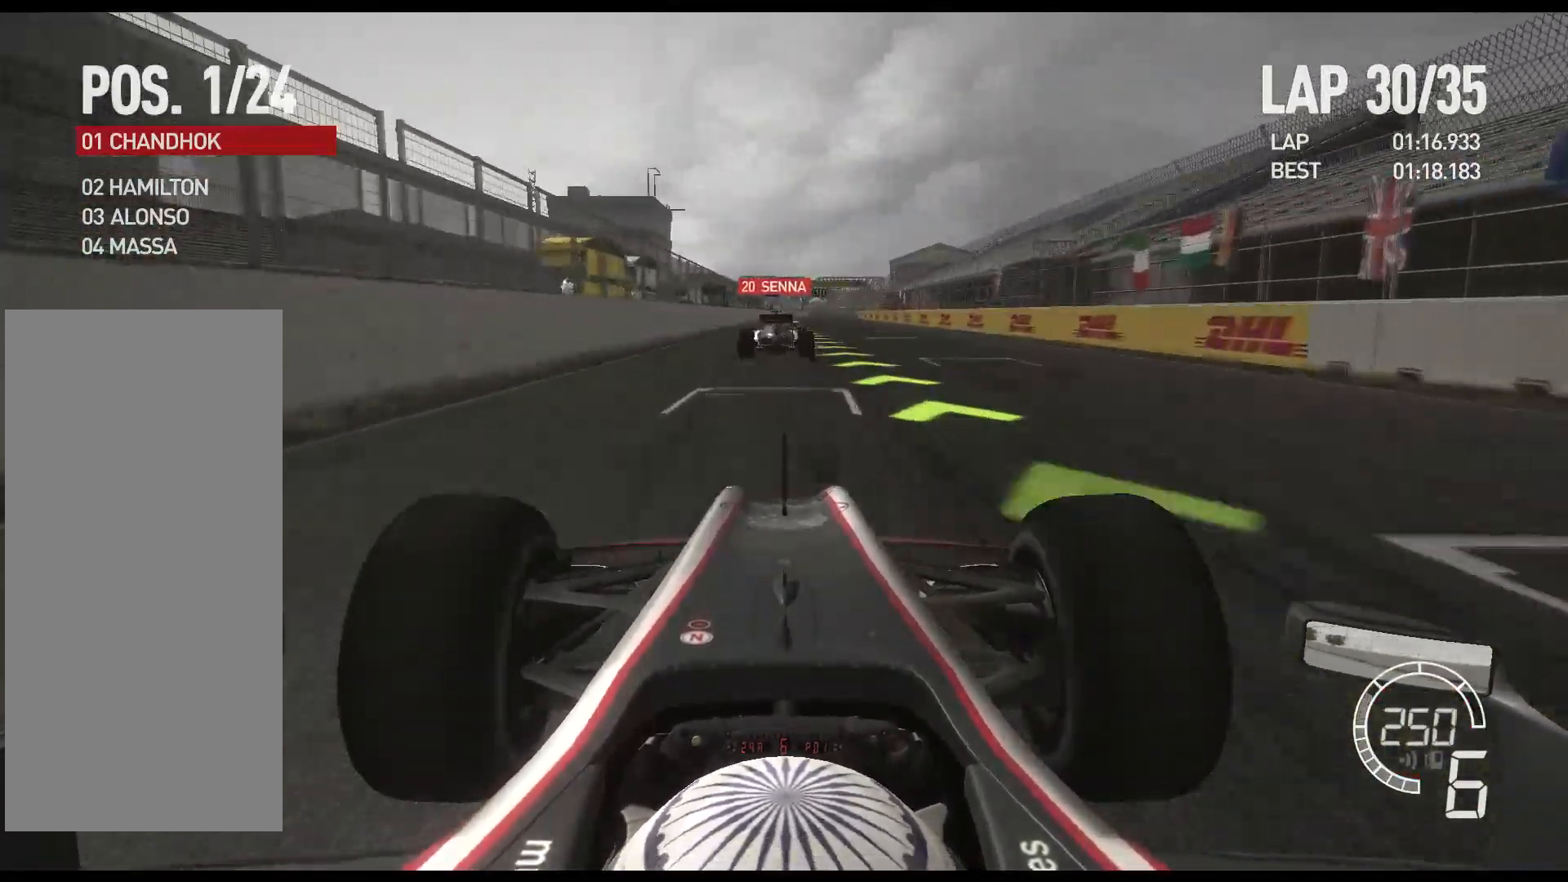
{"buttons": ["R2"], "left_stick": "center", "events": []}
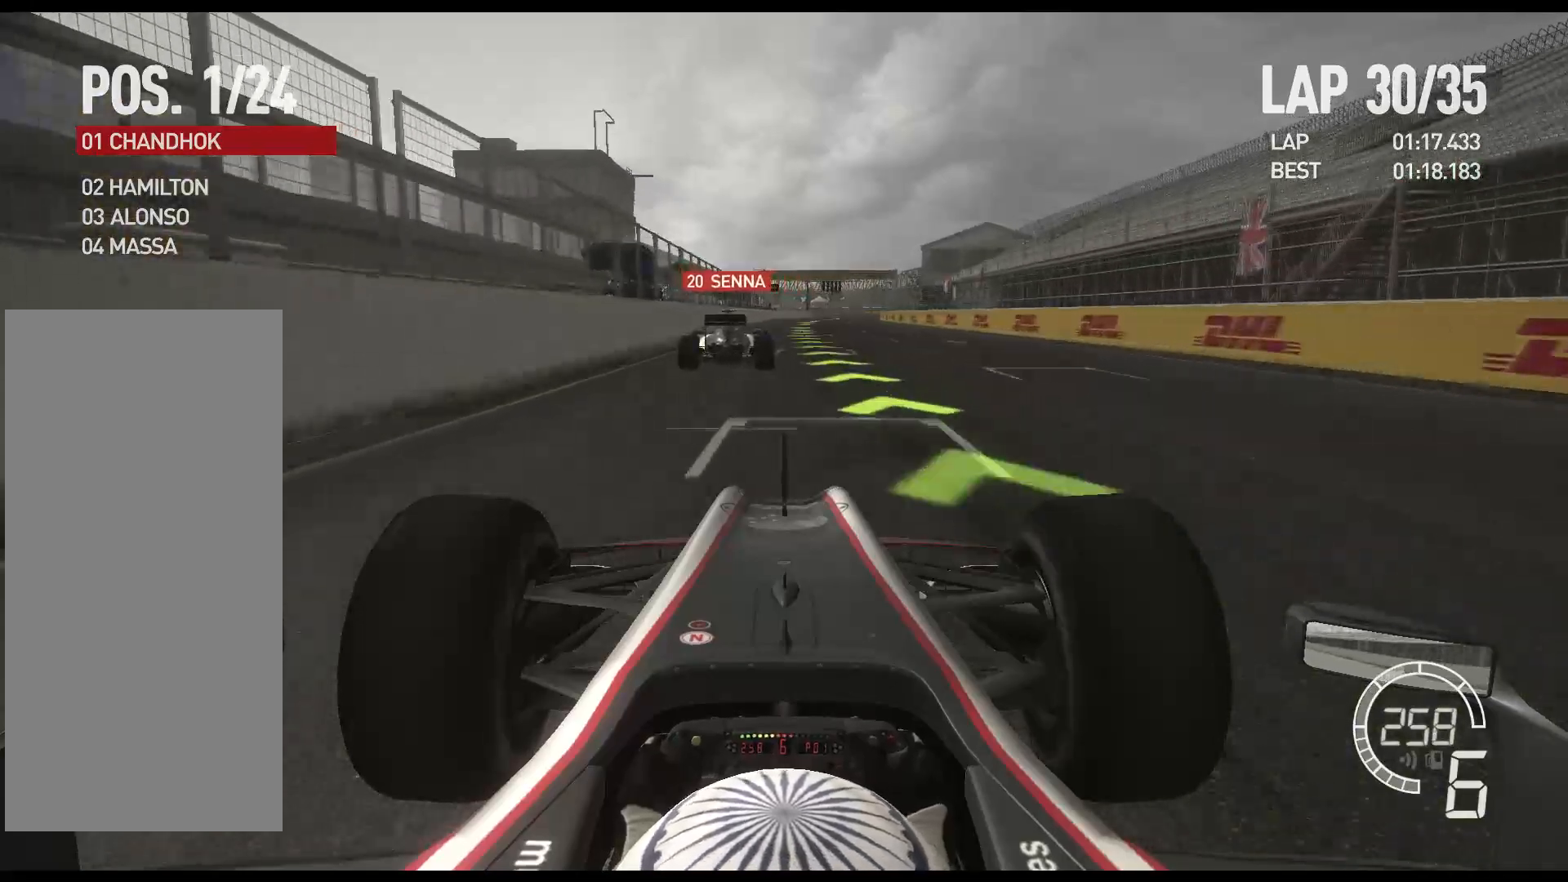
{"buttons": ["R2"], "left_stick": "center", "events": []}
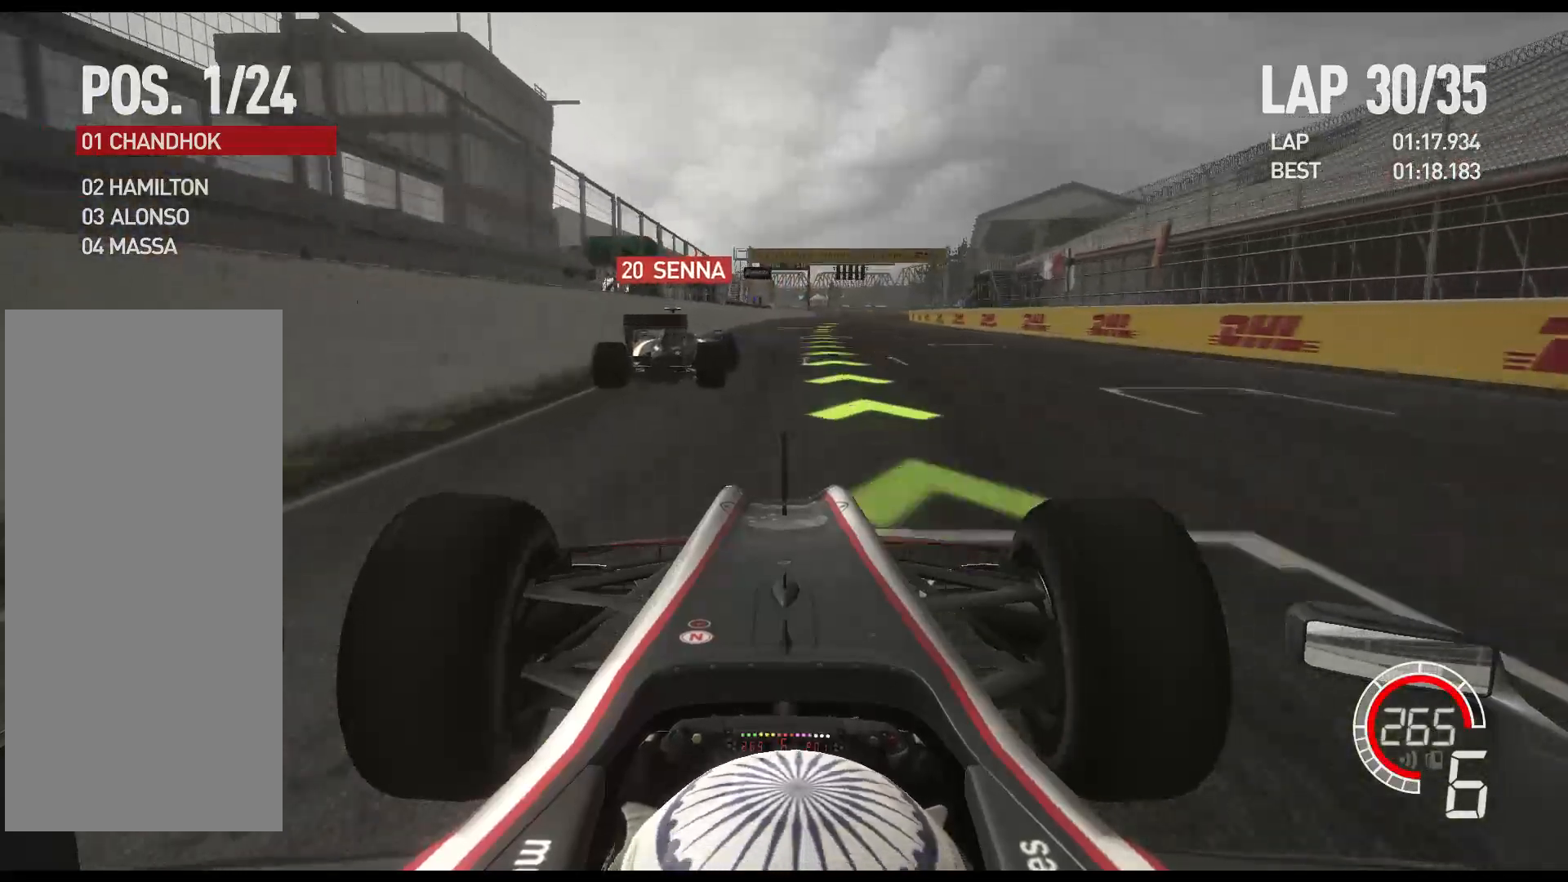
{"buttons": ["A", "R2"], "left_stick": "right", "events": [[167, "left_stick", "right"], [450, "A", "down"]]}
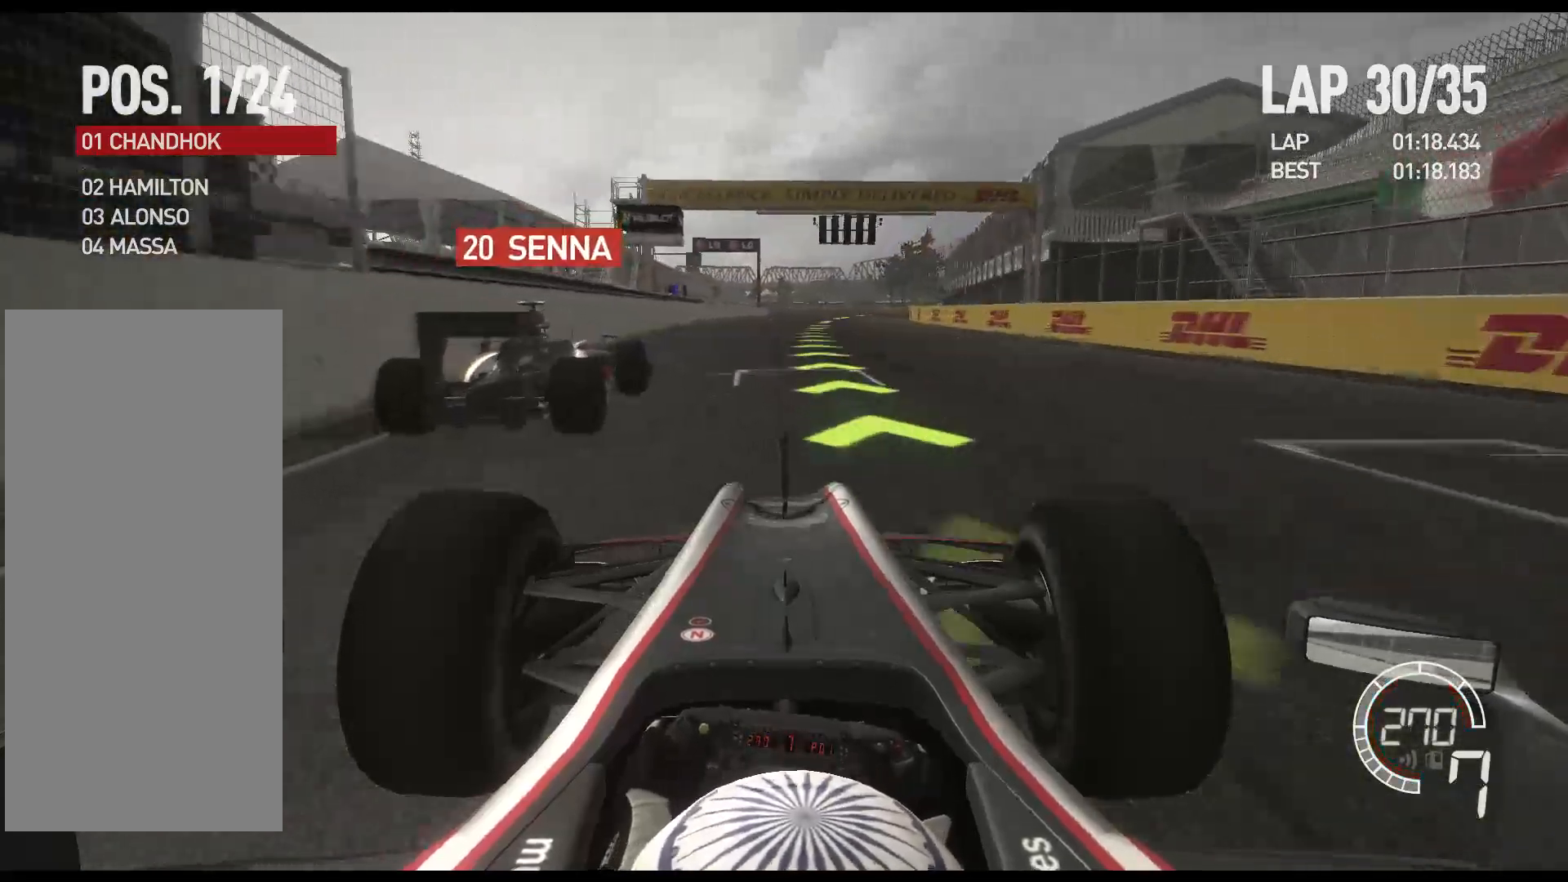
{"buttons": ["R2"], "left_stick": "right", "events": [[33, "A", "up"], [83, "left_stick", "center"], [200, "left_stick", "right"], [400, "DPAD_RIGHT", "down"], [500, "DPAD_RIGHT", "up"]]}
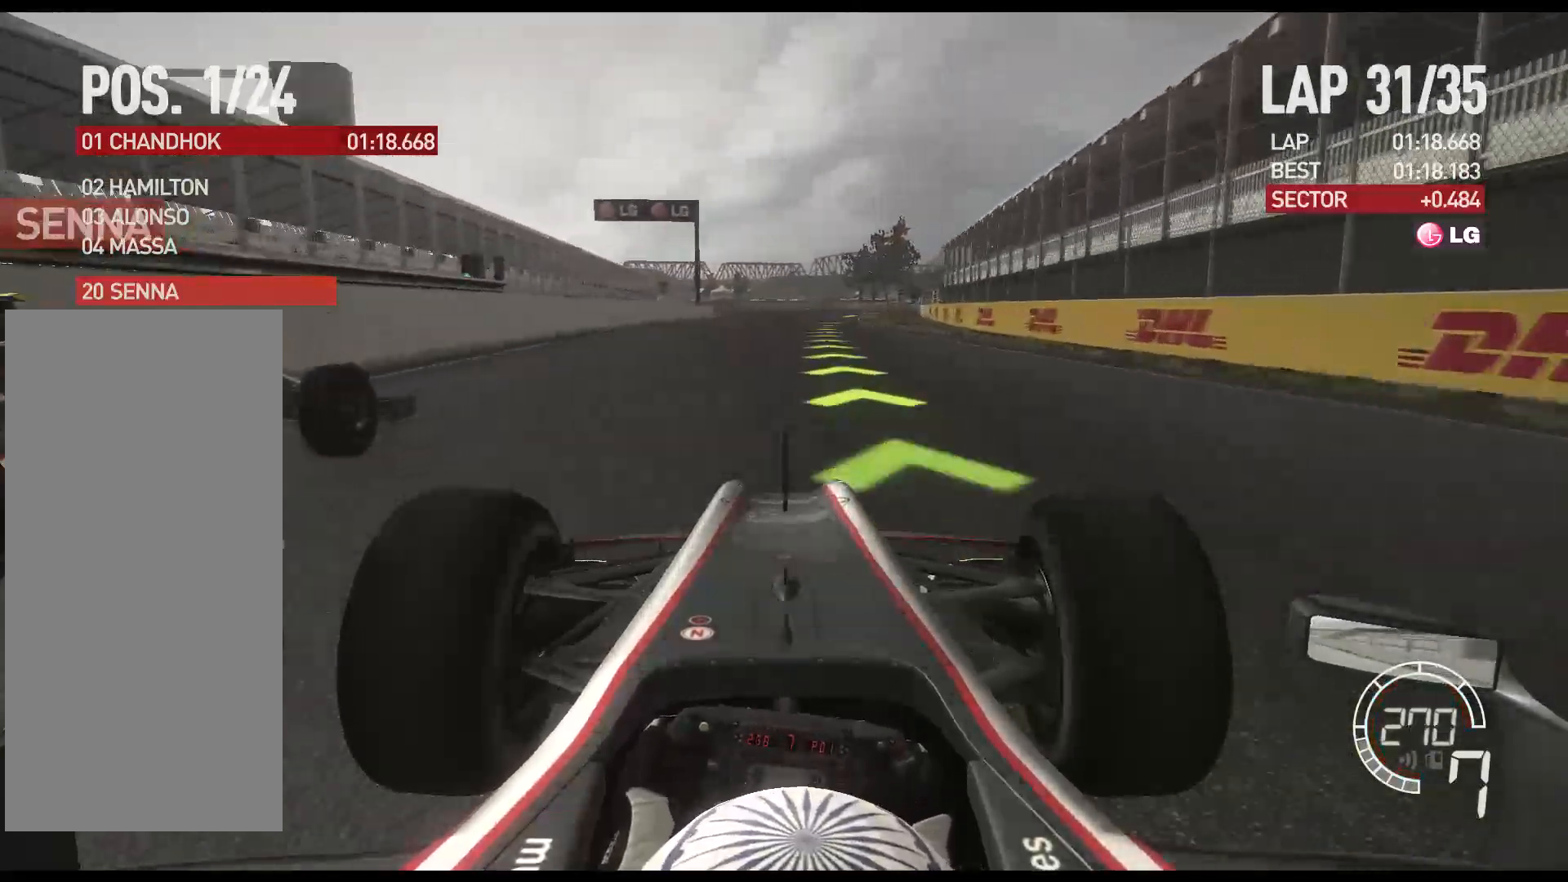
{"buttons": ["R2", "DPAD_UP"], "left_stick": "right", "events": [[83, "DPAD_RIGHT", "down"], [183, "DPAD_RIGHT", "up"], [500, "DPAD_UP", "down"]]}